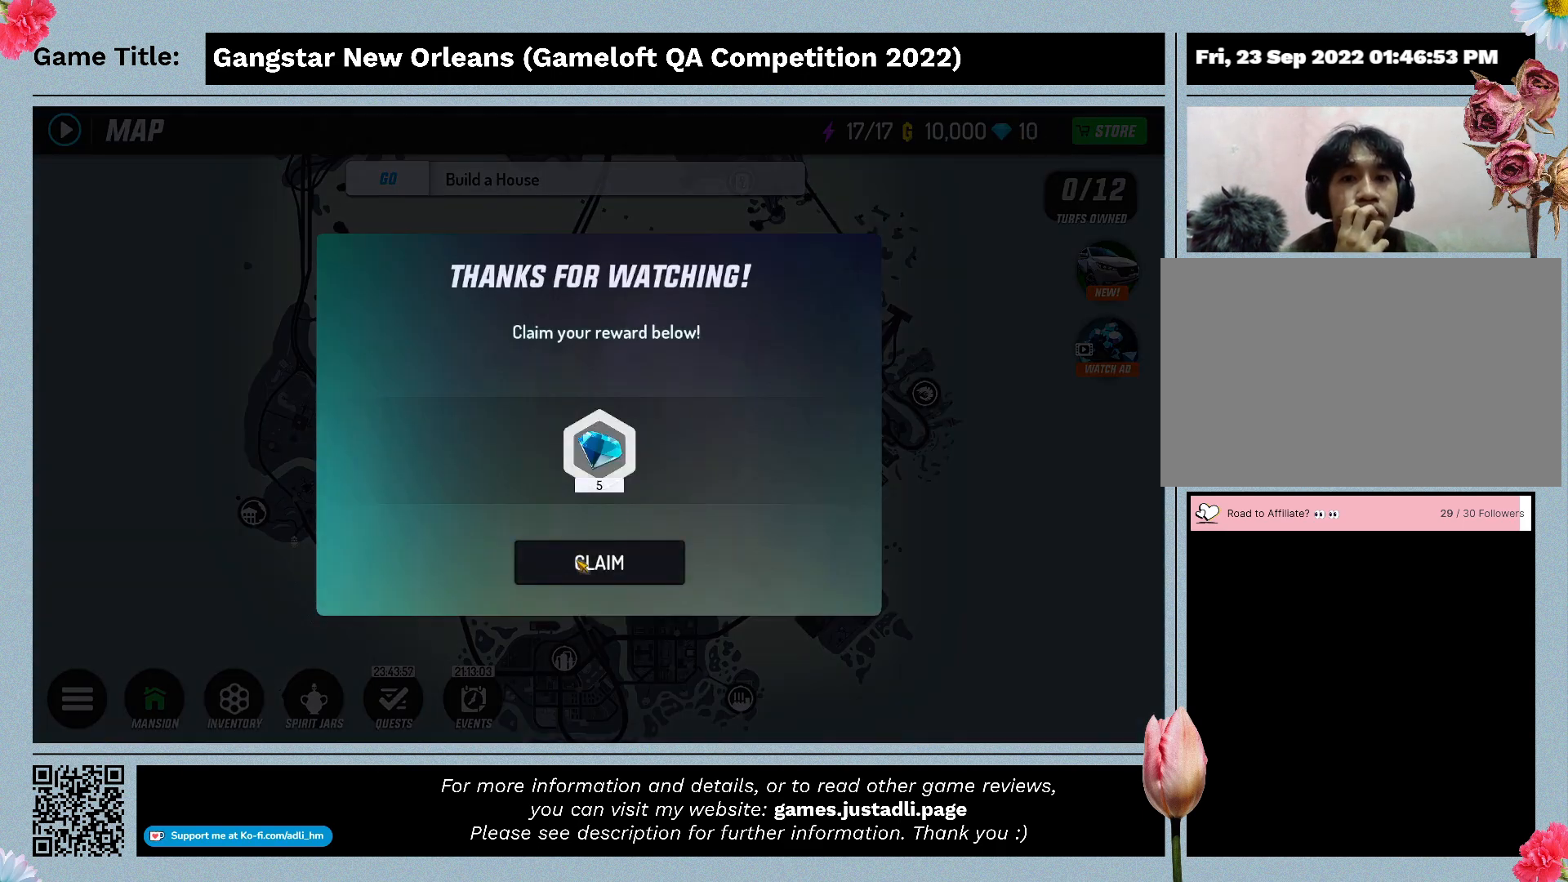
Gameplay with keyboard and mouse; each line is a JSON object with the keys and mouse buttons held at the frame after it. "events" lists presses ("down") and releases ("up") of "0", "1", "2", "3", "4", "5", "6", "7", "8", "9", "a", "alt", "b", "c", "caps_lock", "ctrl", "d", "down", "e", "escape", "f", "f1", "f2", "f3", "f4", "f5", "f6", "f7", "f8", "g", "h", "i", "j", "k", "l", "left", "m", "n", "o", "p", "q", "r", "return", "right", "s", "shift", "space", "t", "tab", "tilde", "u", "up", "v", "w", "x", "y", "z", "mouse_left", "mouse_wheel" and "mouse_right" between this image and that frame as [ms after this image, input, new state], when the widget could be followed in between. "mouse_left", "mouse_wheel", "mouse_right" = the "left", "wheel", "right" buttons of the "mouse" list. No other keys are recorded. "wheel" means that the mouse wheel is clicked or scrolled. Mouse movement is not recorded.
{"keys": [], "mouse": ["left"], "events": [[267, "mouse_left", "down"]]}
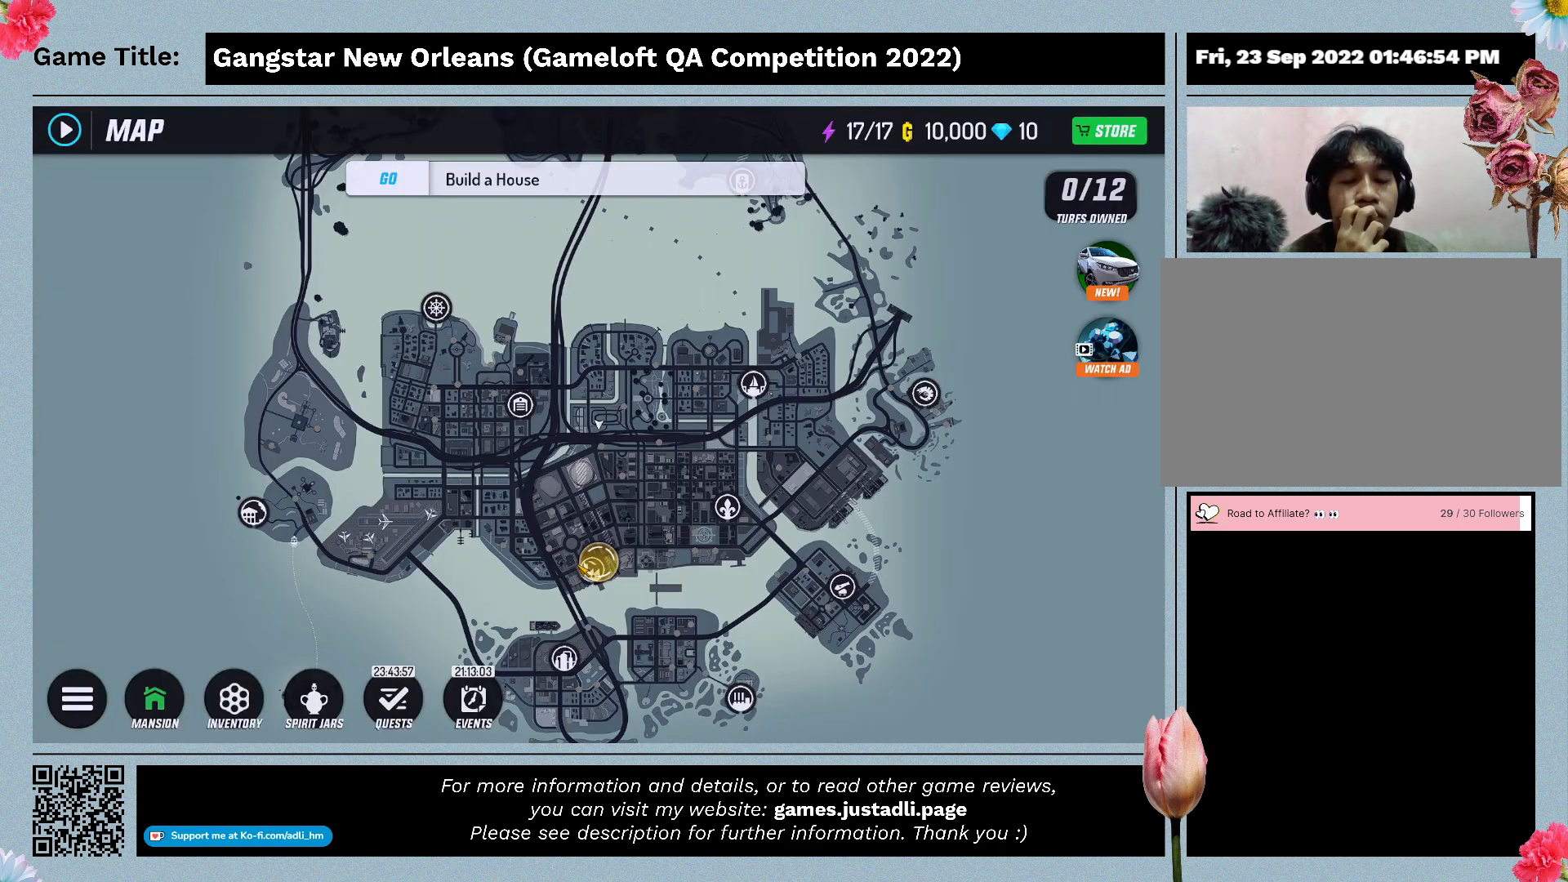
{"keys": [], "mouse": [], "events": [[67, "mouse_left", "up"]]}
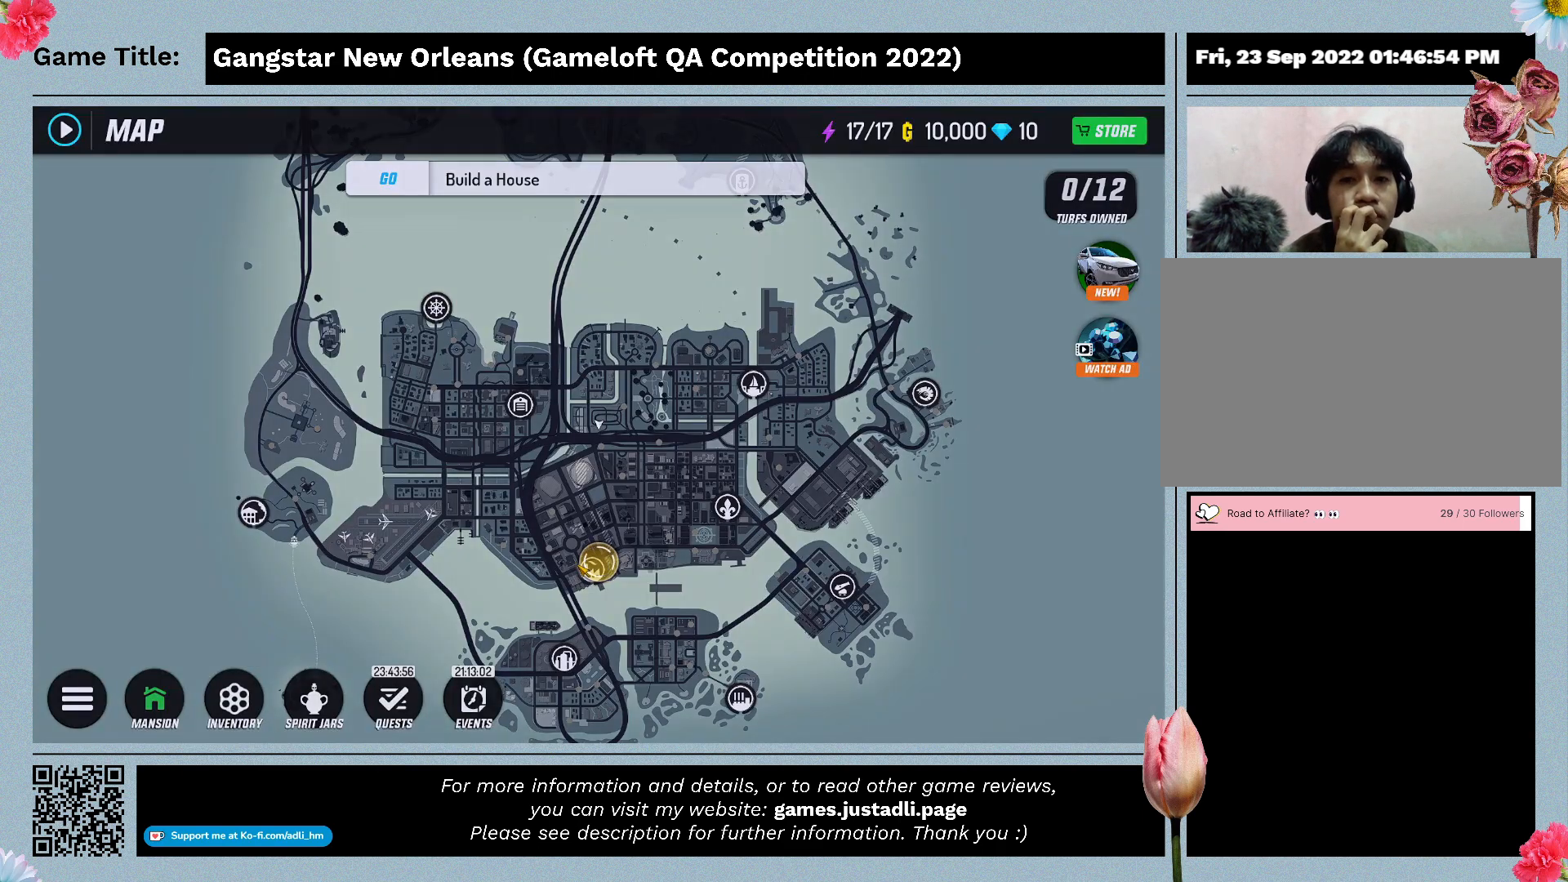
{"keys": [], "mouse": [], "events": []}
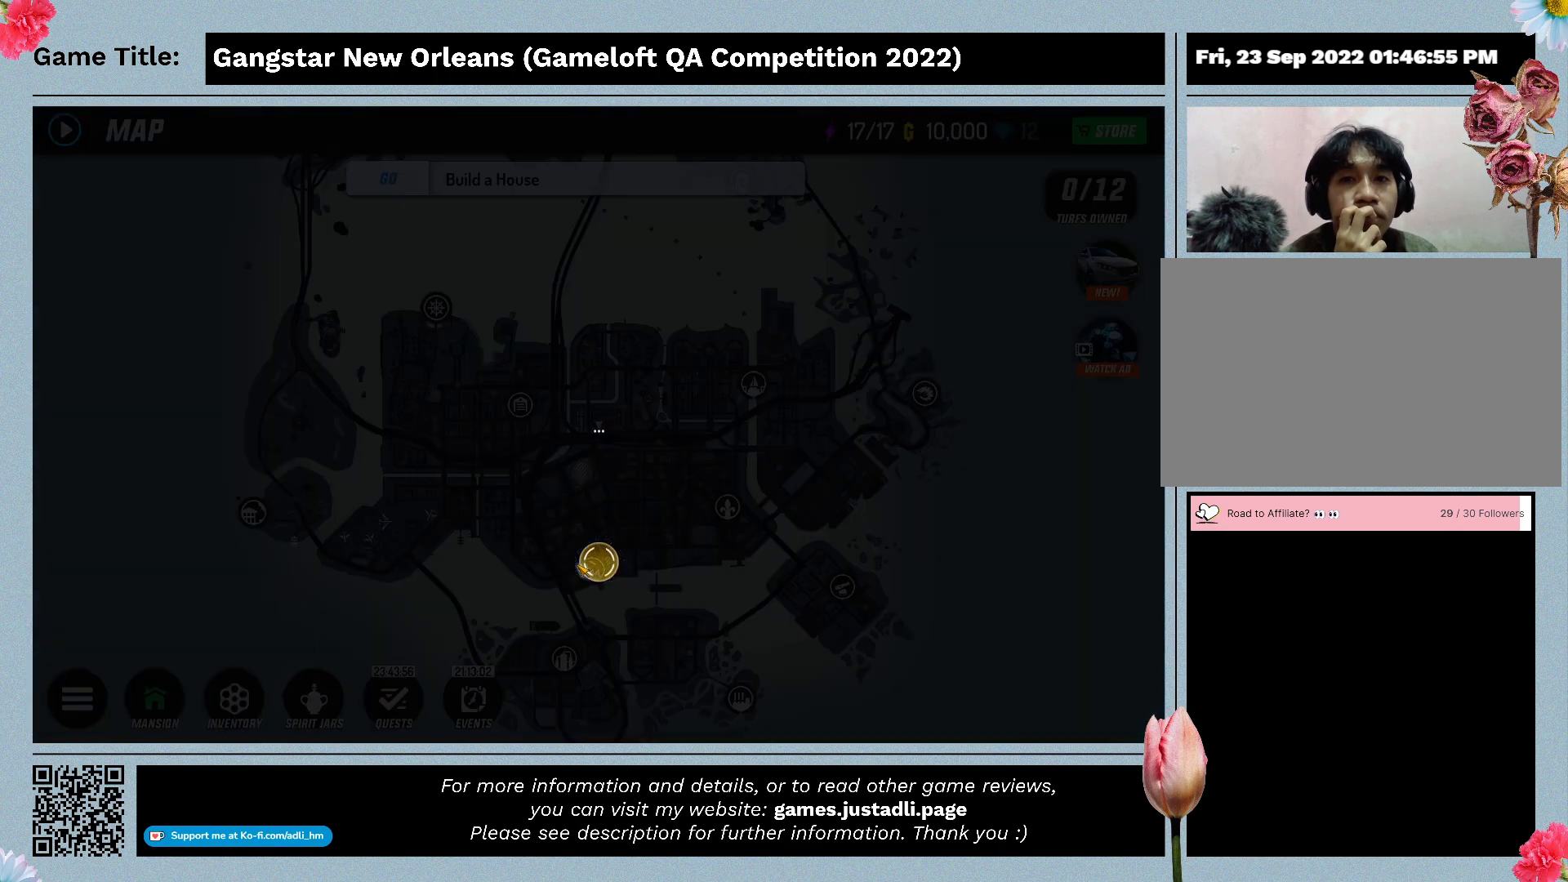
{"keys": [], "mouse": [], "events": []}
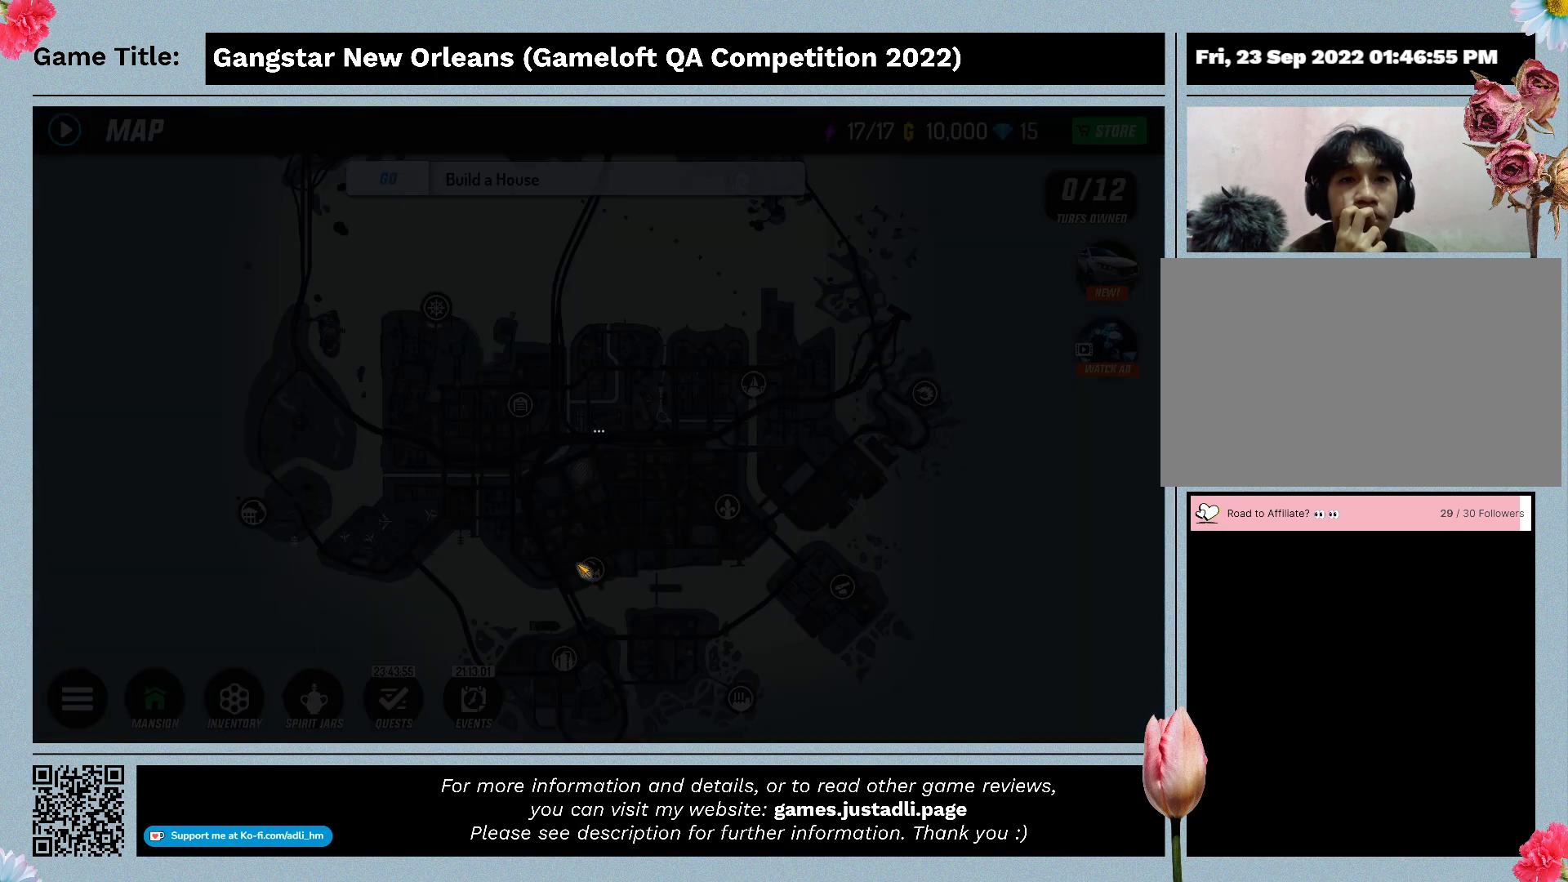
{"keys": [], "mouse": [], "events": []}
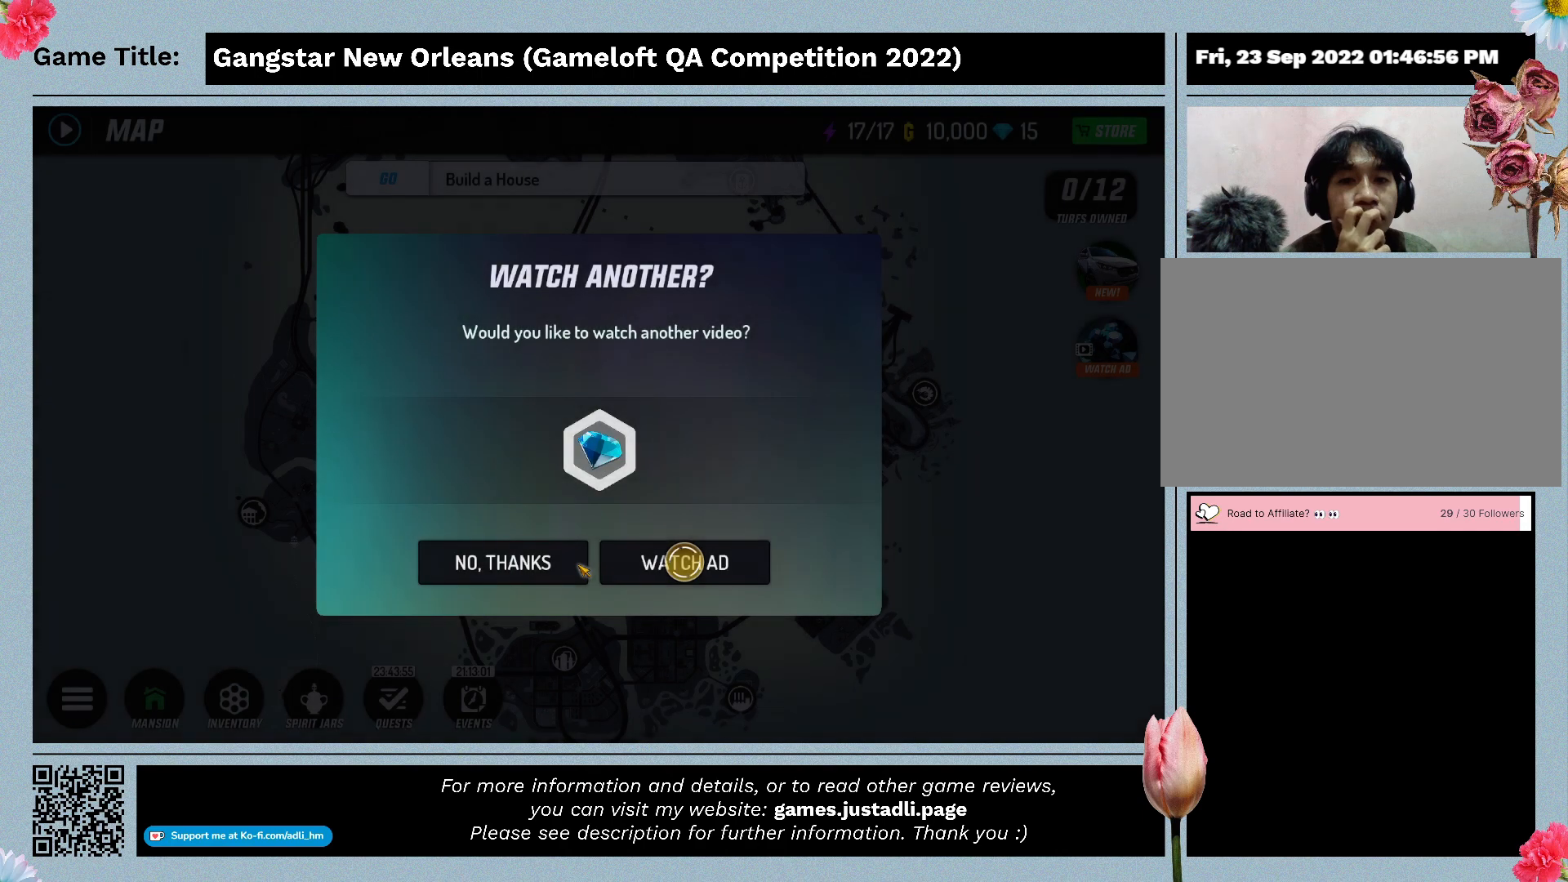
{"keys": [], "mouse": [], "events": []}
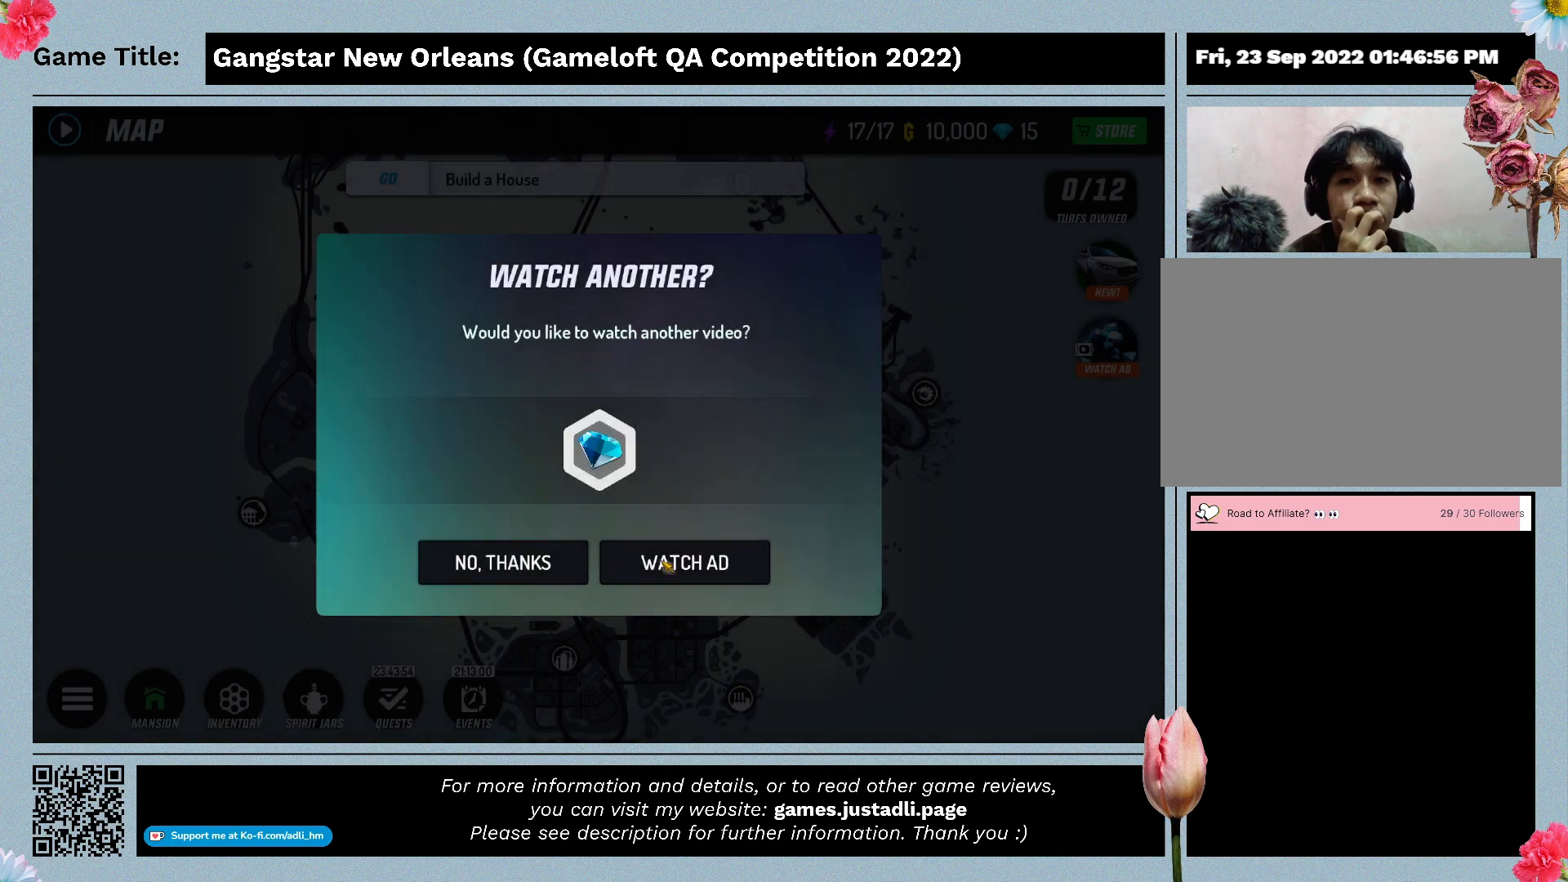
{"keys": [], "mouse": ["left"], "events": [[300, "mouse_left", "down"]]}
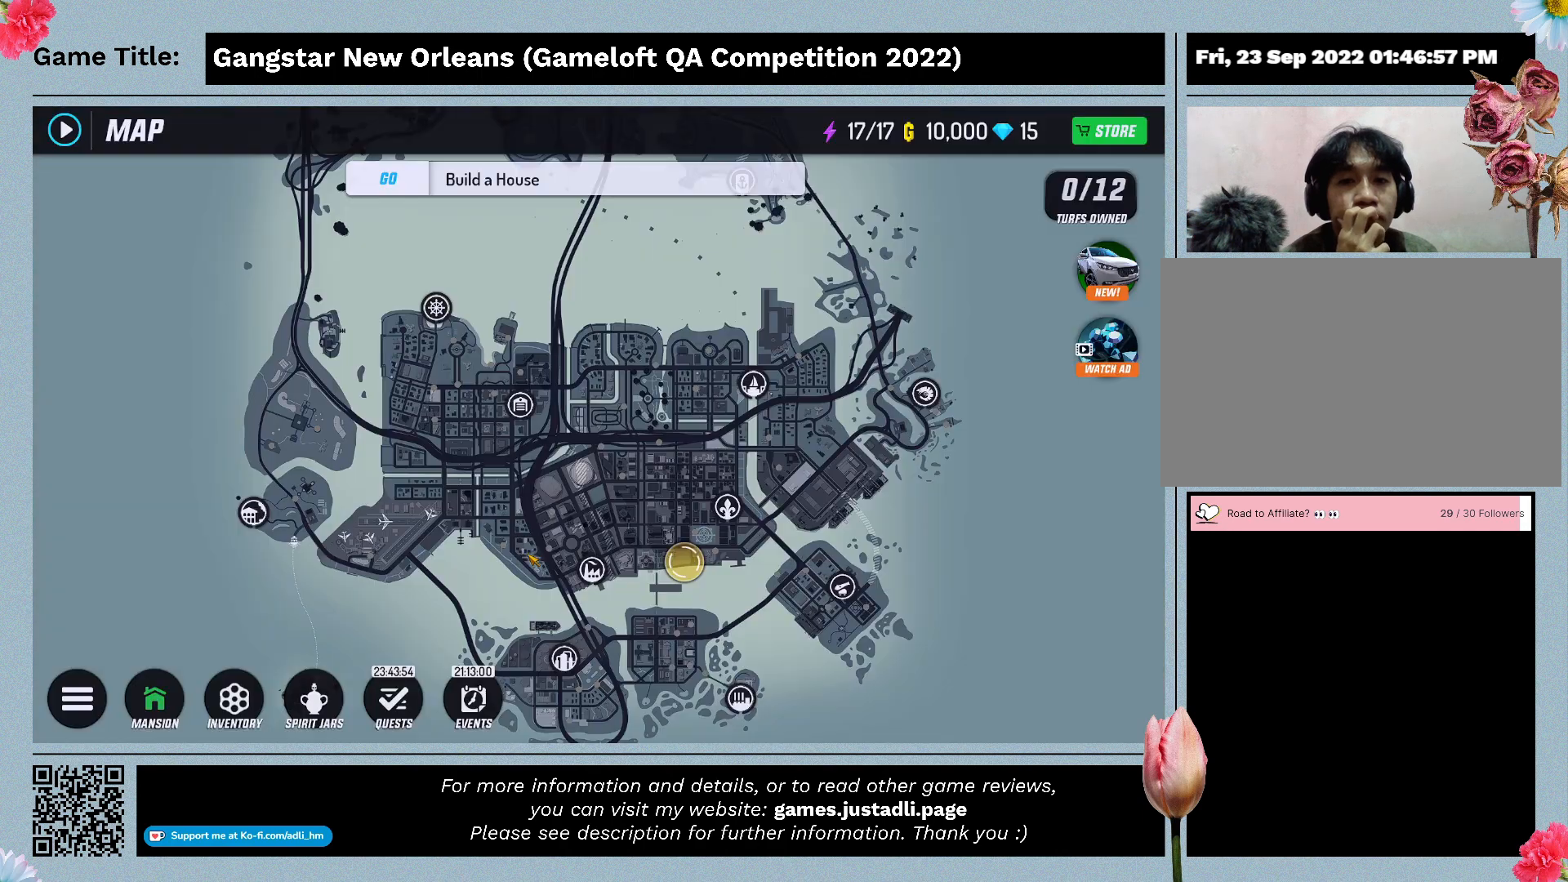
{"keys": [], "mouse": [], "events": [[100, "mouse_left", "up"]]}
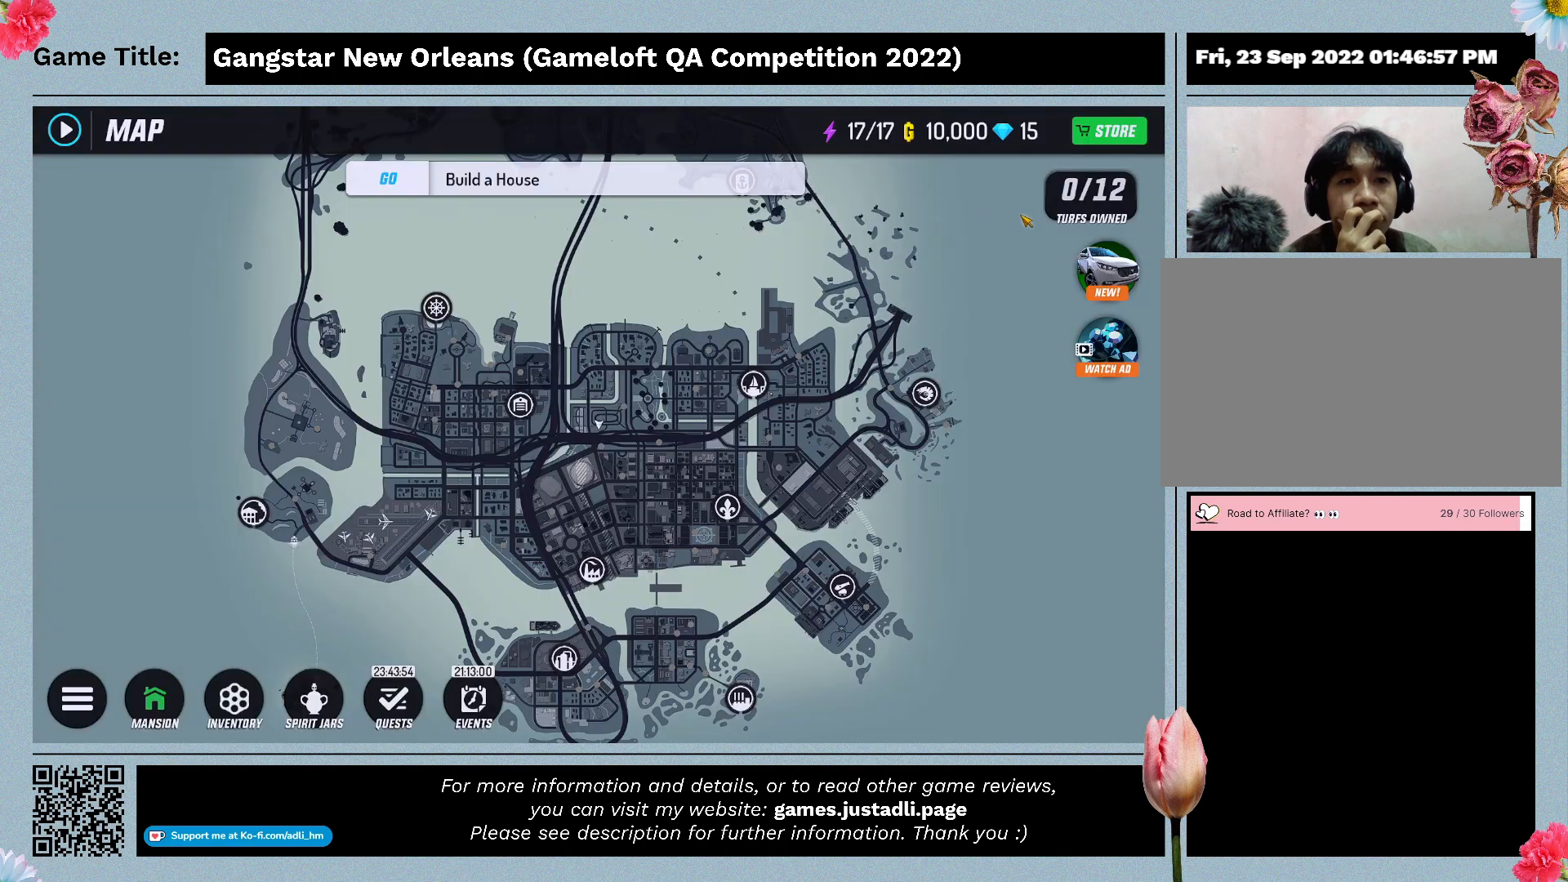
{"keys": [], "mouse": [], "events": []}
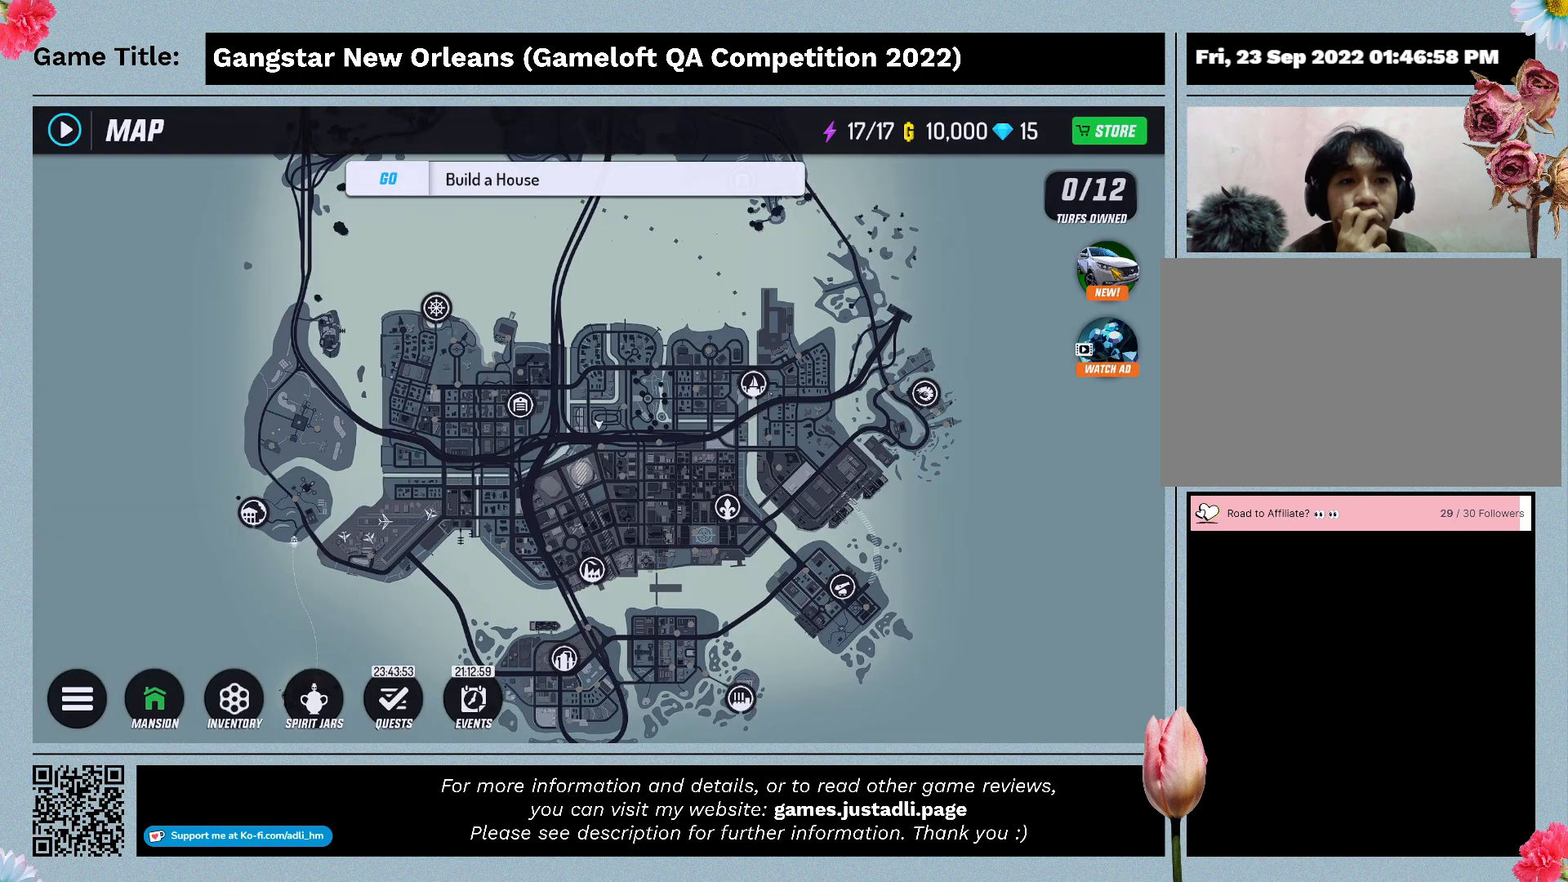
{"keys": [], "mouse": [], "events": []}
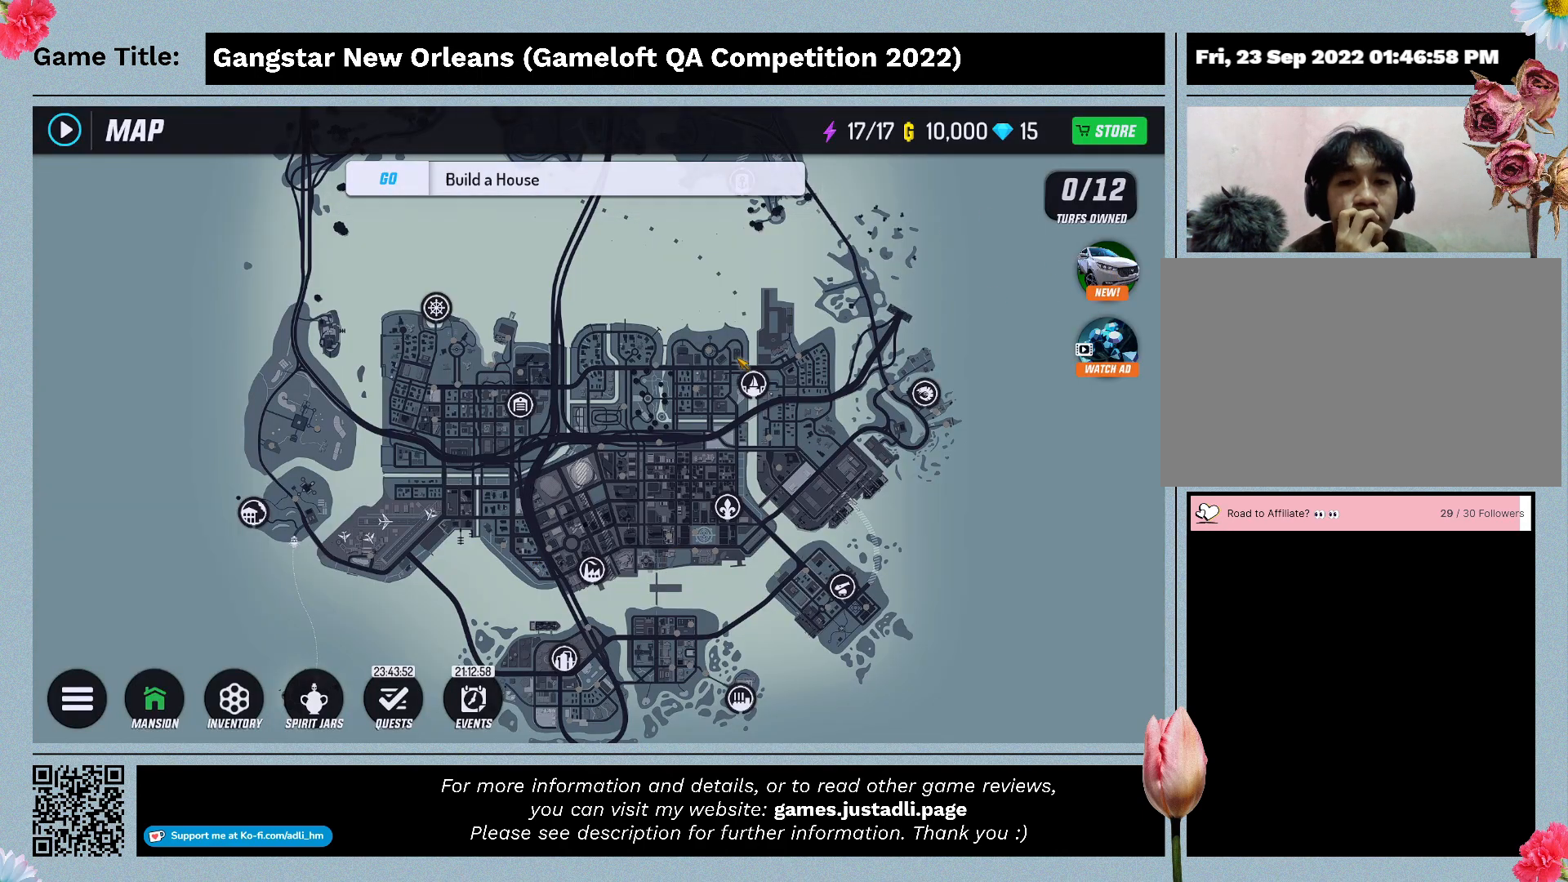
{"keys": [], "mouse": [], "events": []}
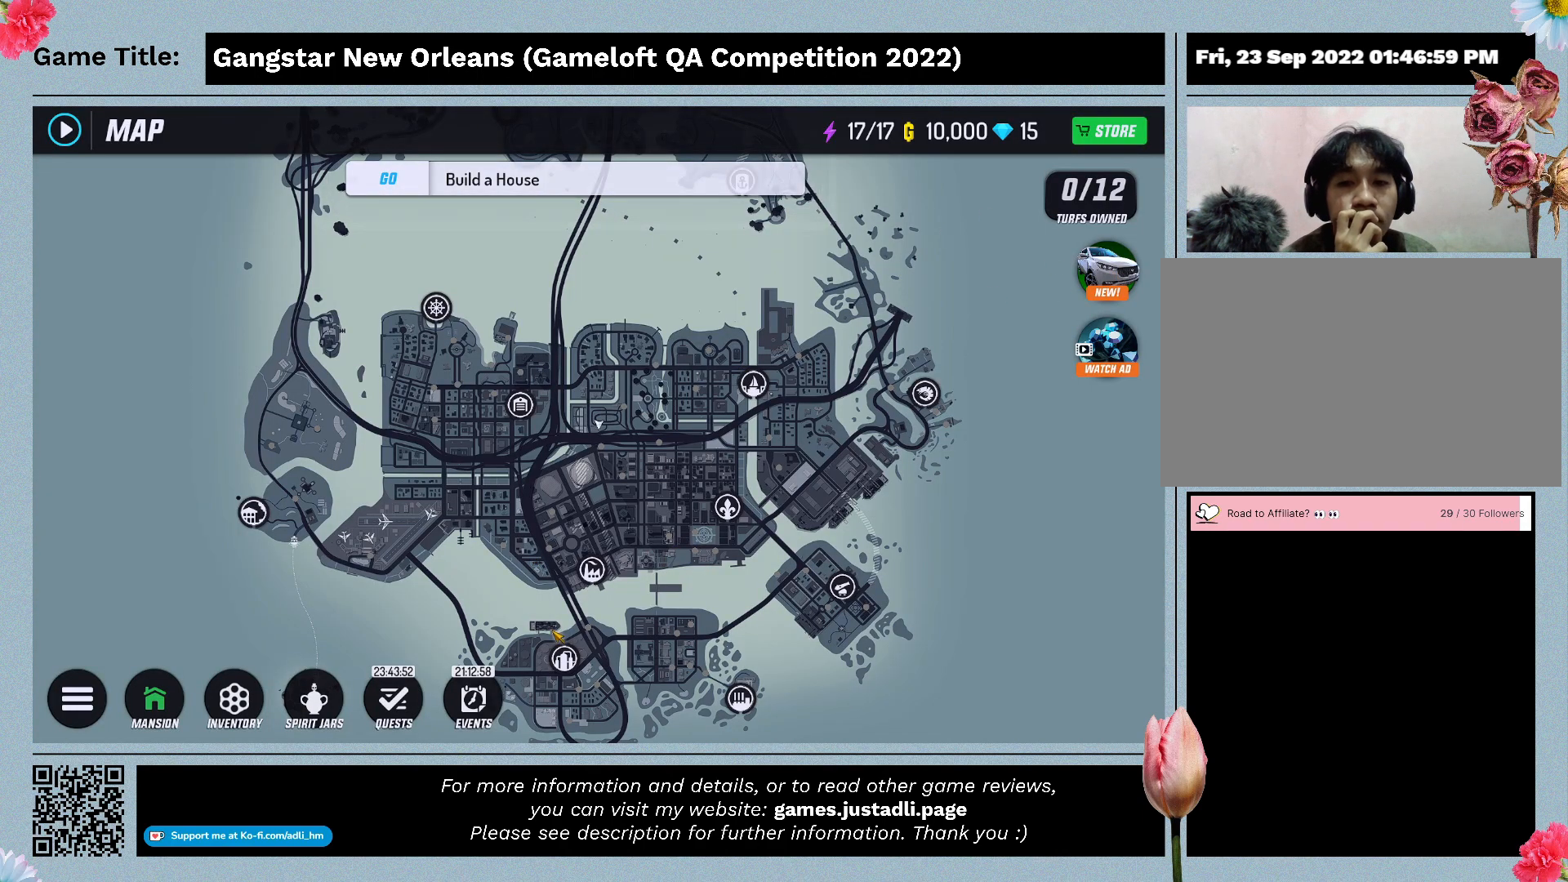
{"keys": [], "mouse": [], "events": []}
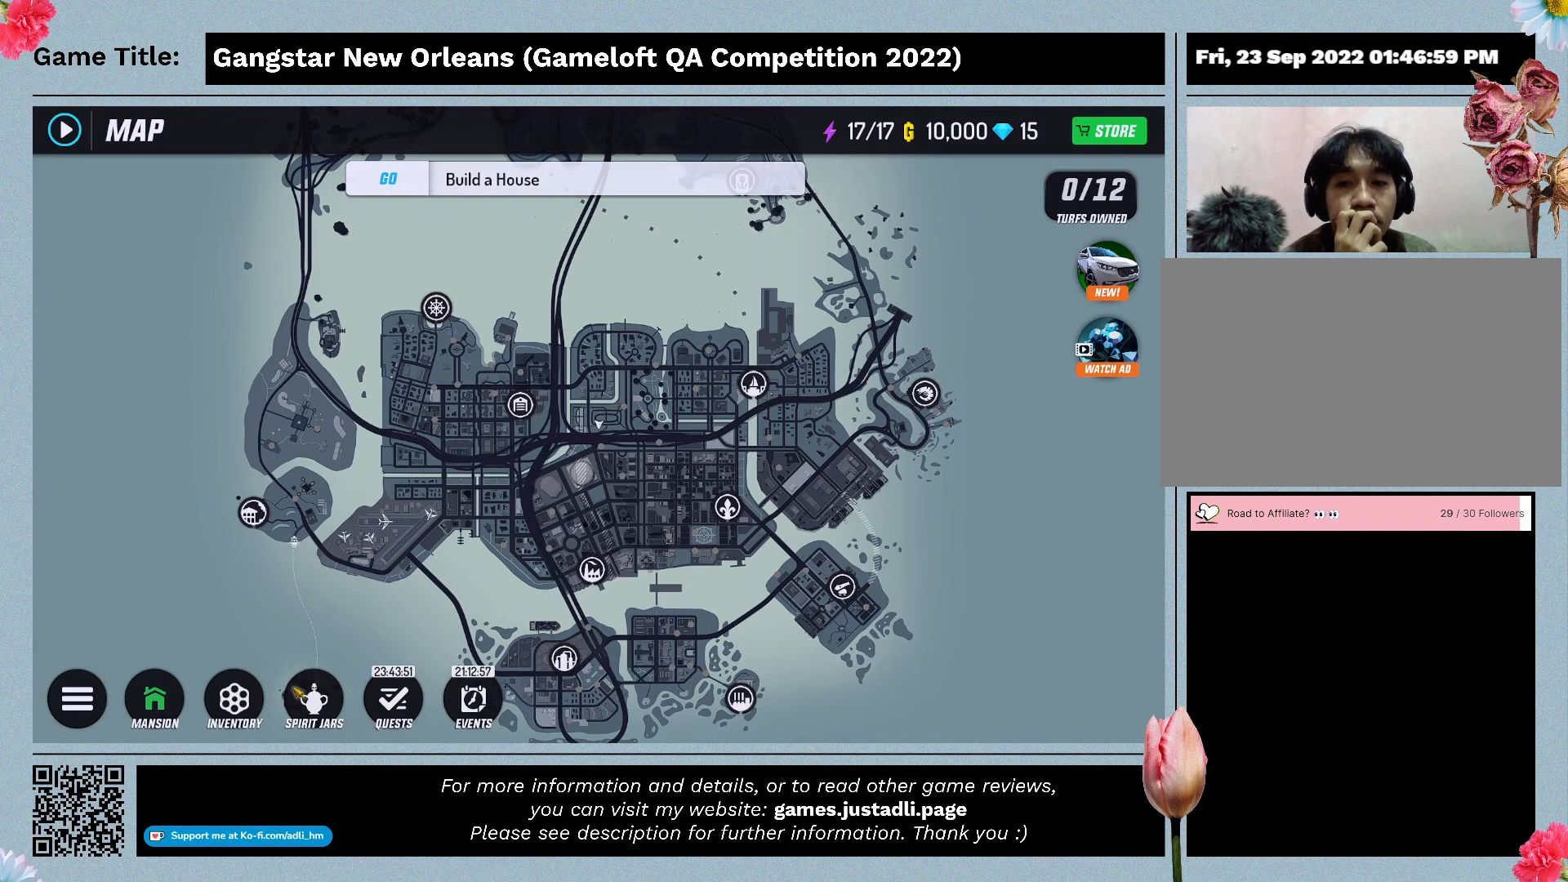
{"keys": [], "mouse": [], "events": []}
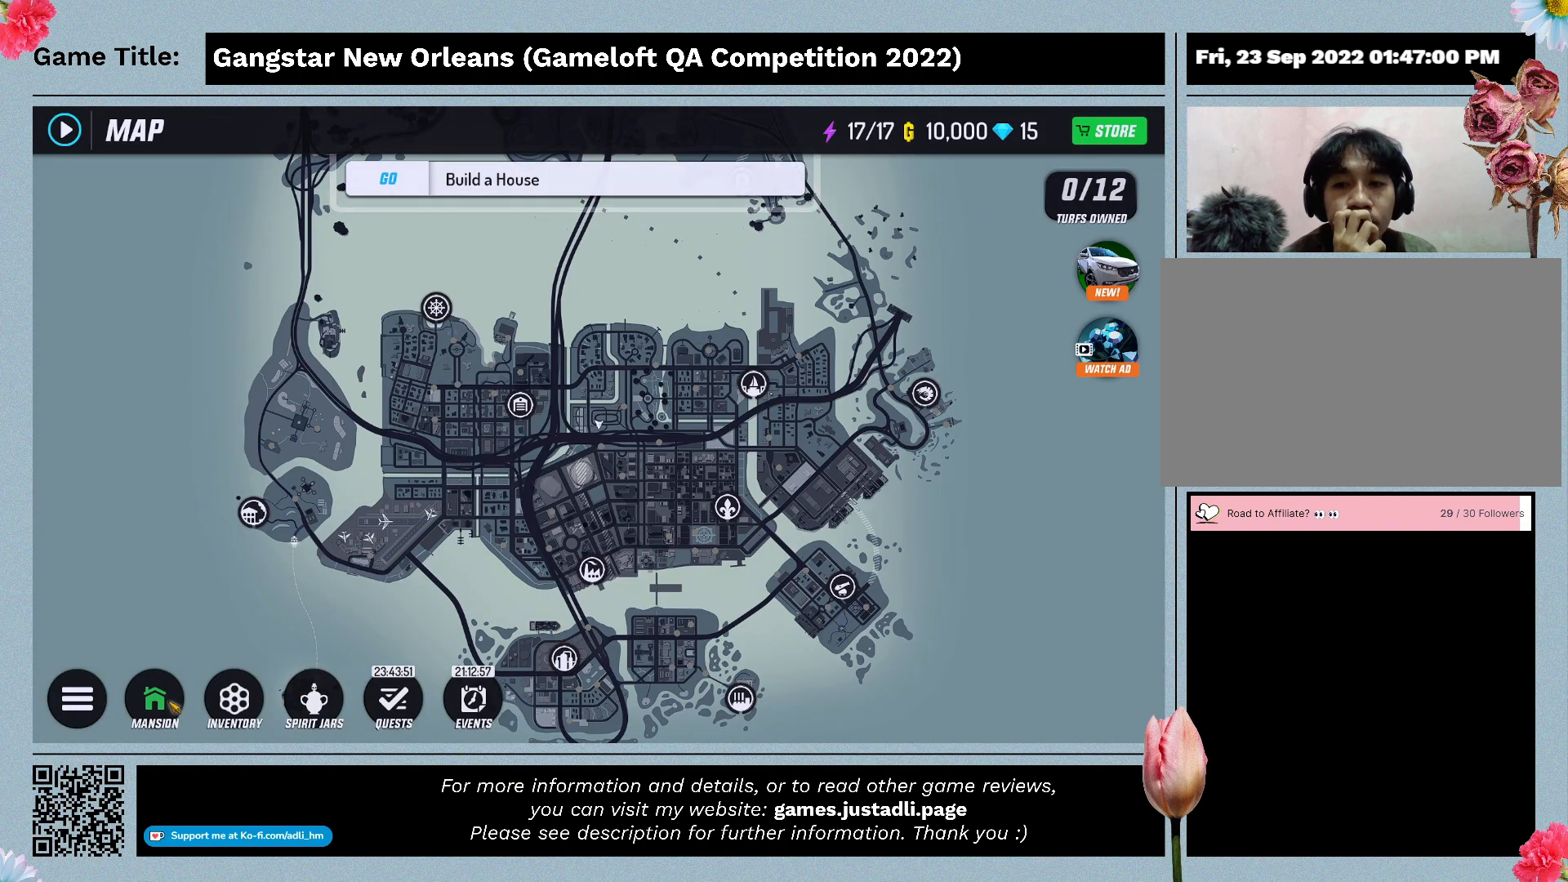
{"keys": [], "mouse": [], "events": [[67, "mouse_left", "down"], [333, "mouse_left", "up"]]}